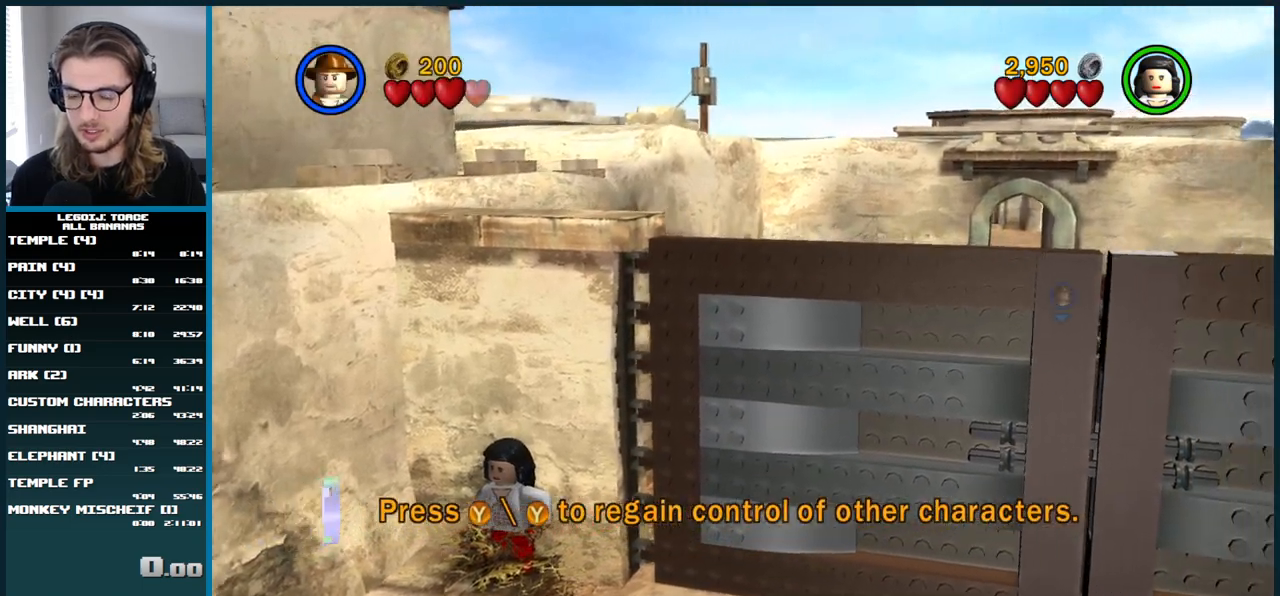
Gameplay with a controller (Xbox layout); each line is a JSON object with the inputs held at the frame after it. "events" lists button and stick changes between this image and that frame as [ms after this image, input, new state], when the widget could be followed in between. Not read: L3 R3.
{"buttons": ["L1"], "left_stick": "up", "right_stick": "center", "events": []}
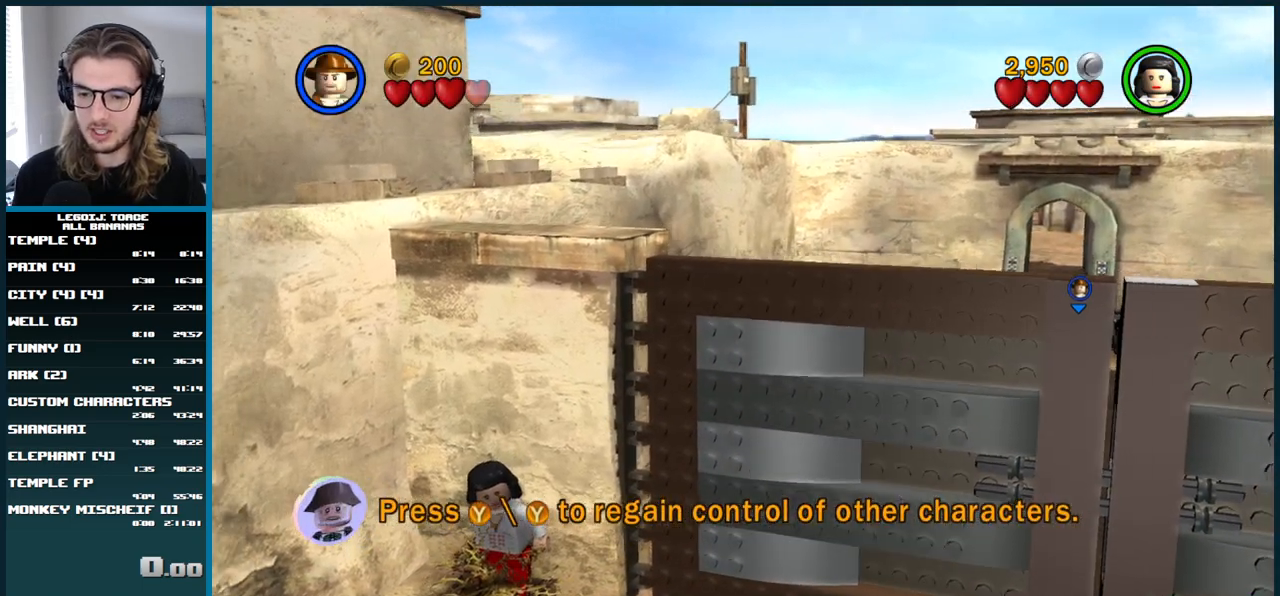
{"buttons": ["DPAD_DOWN"], "left_stick": "center", "right_stick": "center", "events": [[50, "START", "down"], [100, "L1", "up"], [117, "left_stick", "center"], [217, "START", "up"], [317, "DPAD_DOWN", "down"]]}
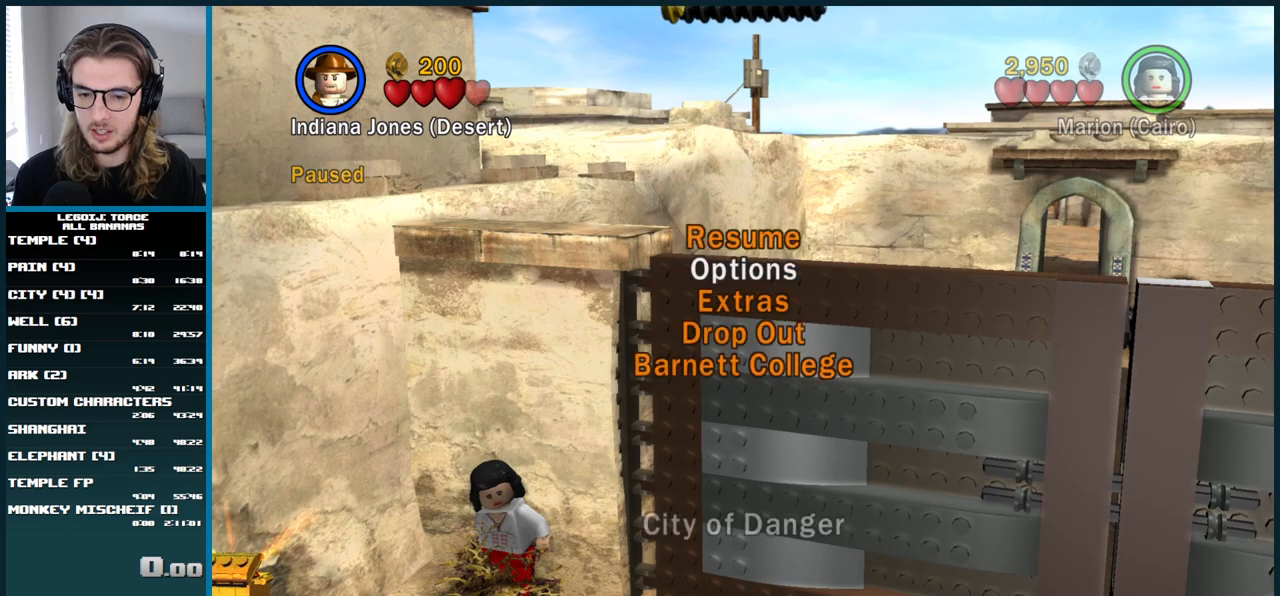
{"buttons": [], "left_stick": "center", "right_stick": "center", "events": [[17, "DPAD_DOWN", "up"], [100, "DPAD_DOWN", "down"], [150, "DPAD_DOWN", "up"], [200, "DPAD_DOWN", "down"], [250, "DPAD_DOWN", "up"], [400, "A", "down"], [500, "A", "up"]]}
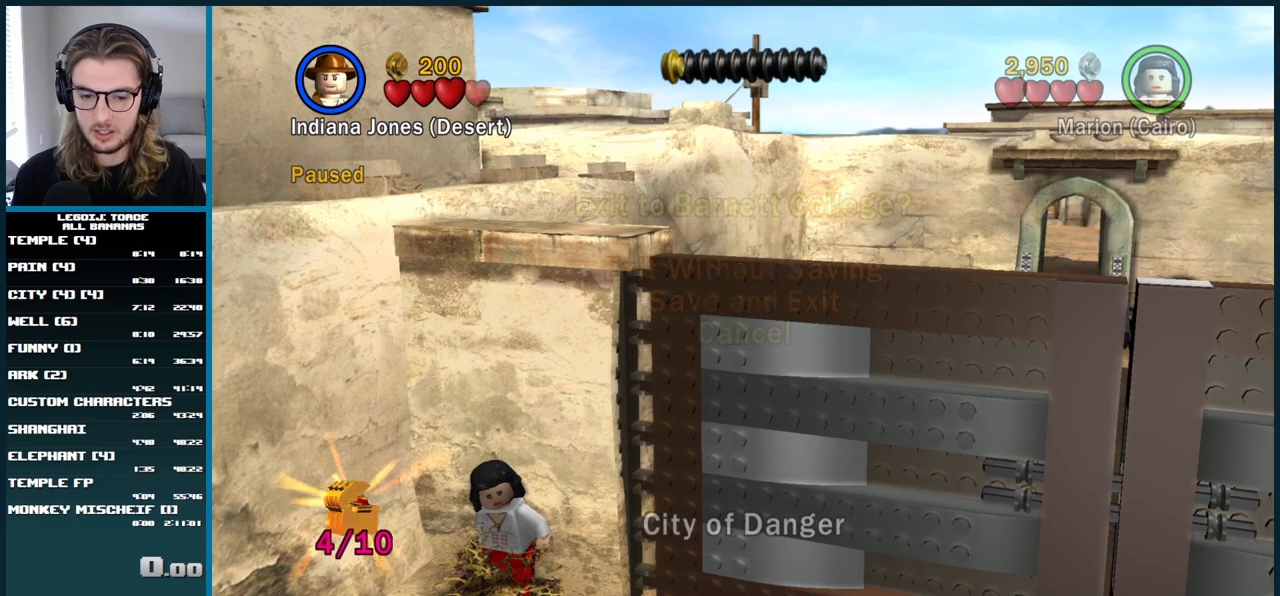
{"buttons": [], "left_stick": "center", "right_stick": "center", "events": [[67, "DPAD_UP", "down"], [133, "DPAD_UP", "up"]]}
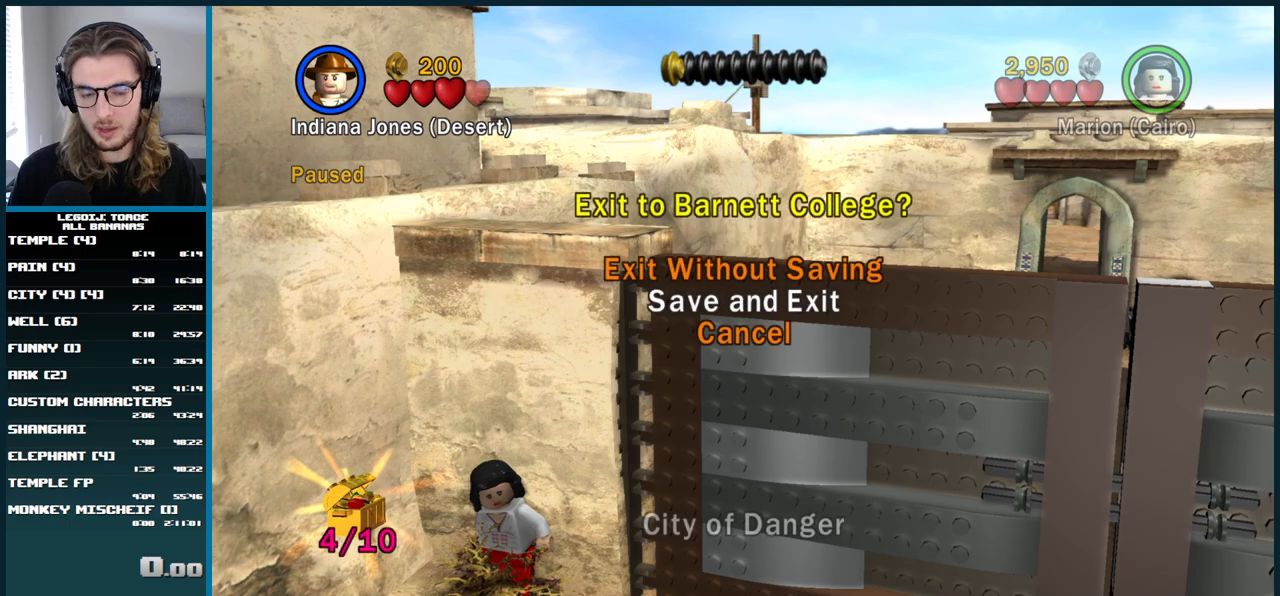
{"buttons": [], "left_stick": "center", "right_stick": "center", "events": []}
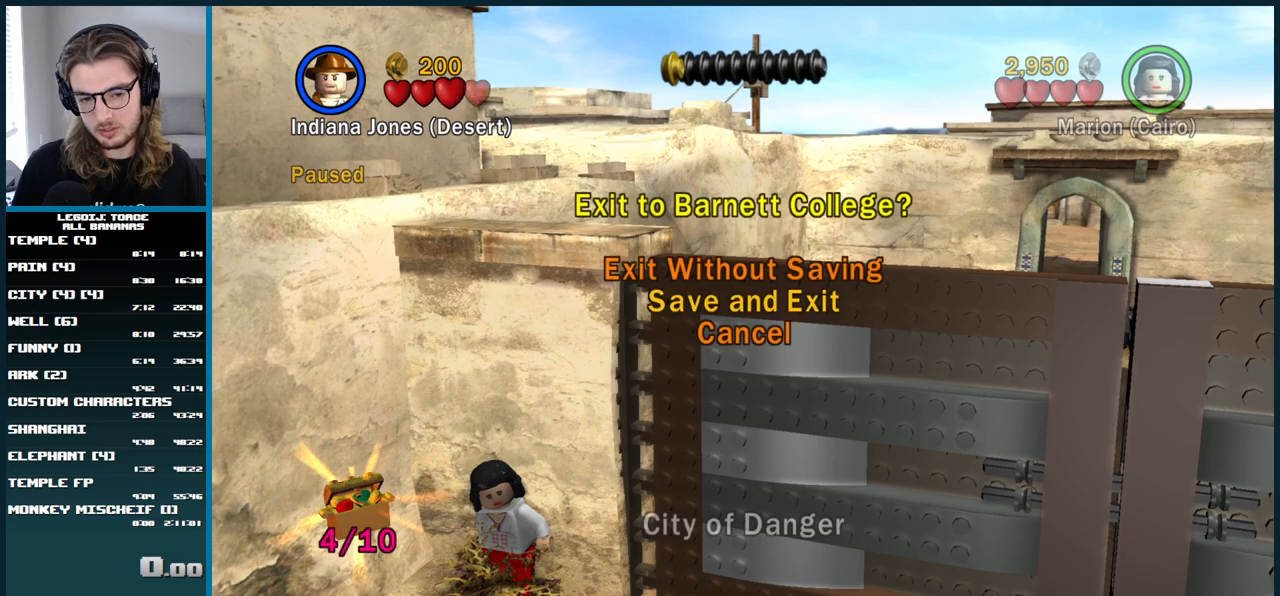
{"buttons": [], "left_stick": "center", "right_stick": "center", "events": [[83, "DPAD_UP", "down"], [167, "DPAD_UP", "up"], [200, "A", "down"], [217, "A", "up"]]}
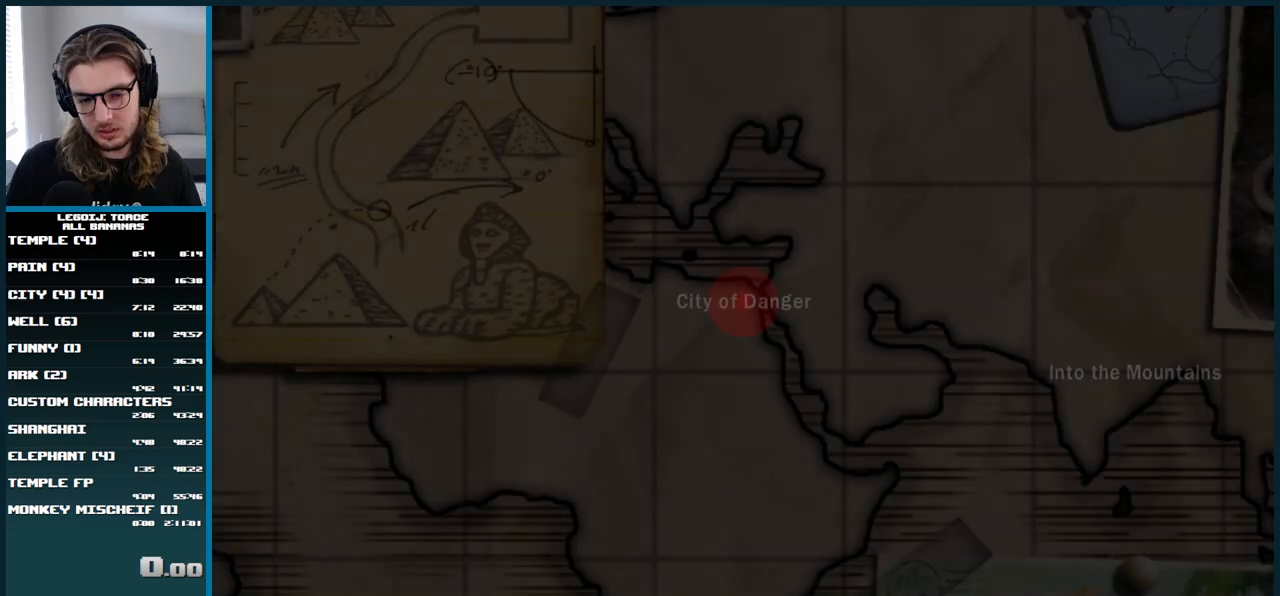
{"buttons": [], "left_stick": "center", "right_stick": "center", "events": []}
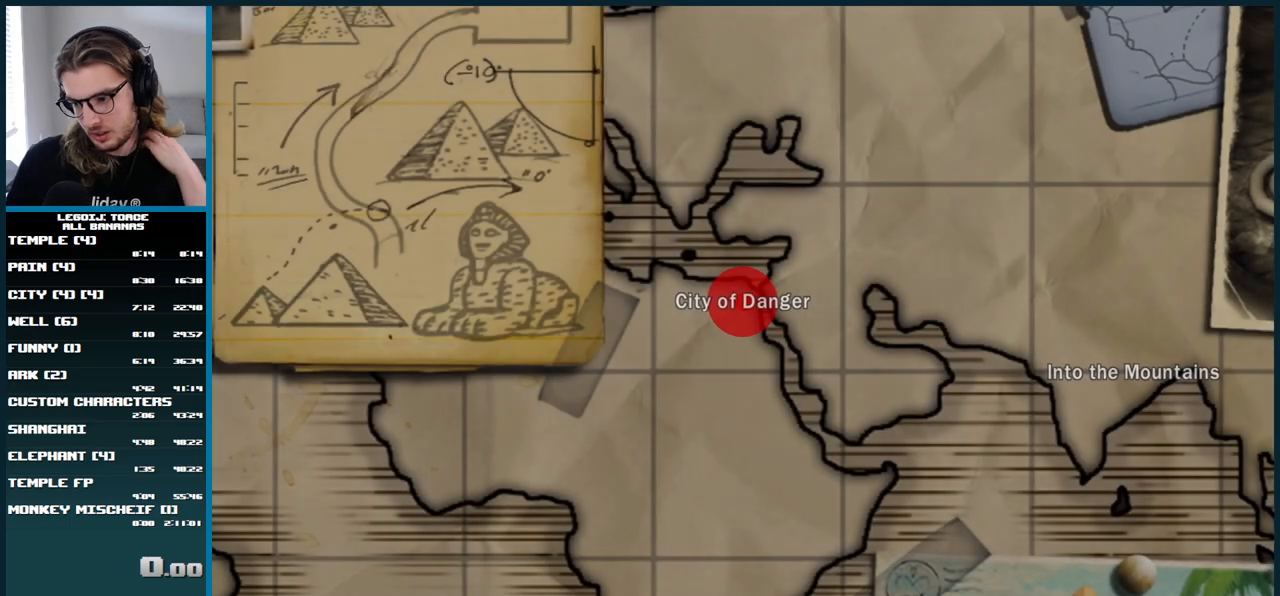
{"buttons": [], "left_stick": "center", "right_stick": "center", "events": []}
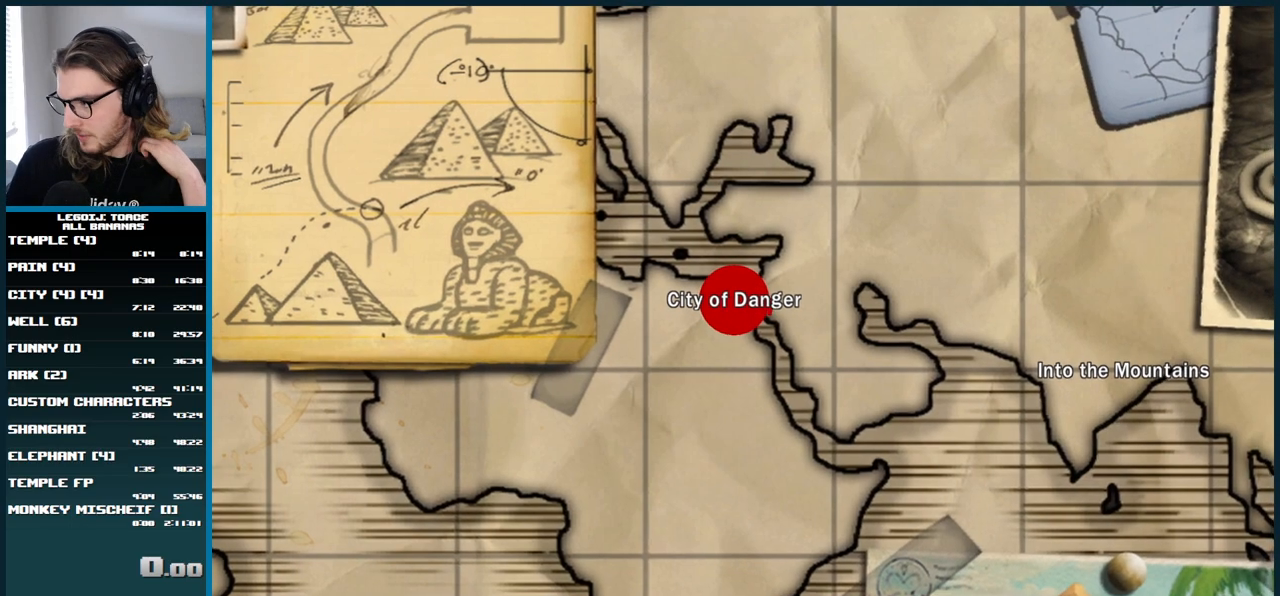
{"buttons": [], "left_stick": "center", "right_stick": "center", "events": []}
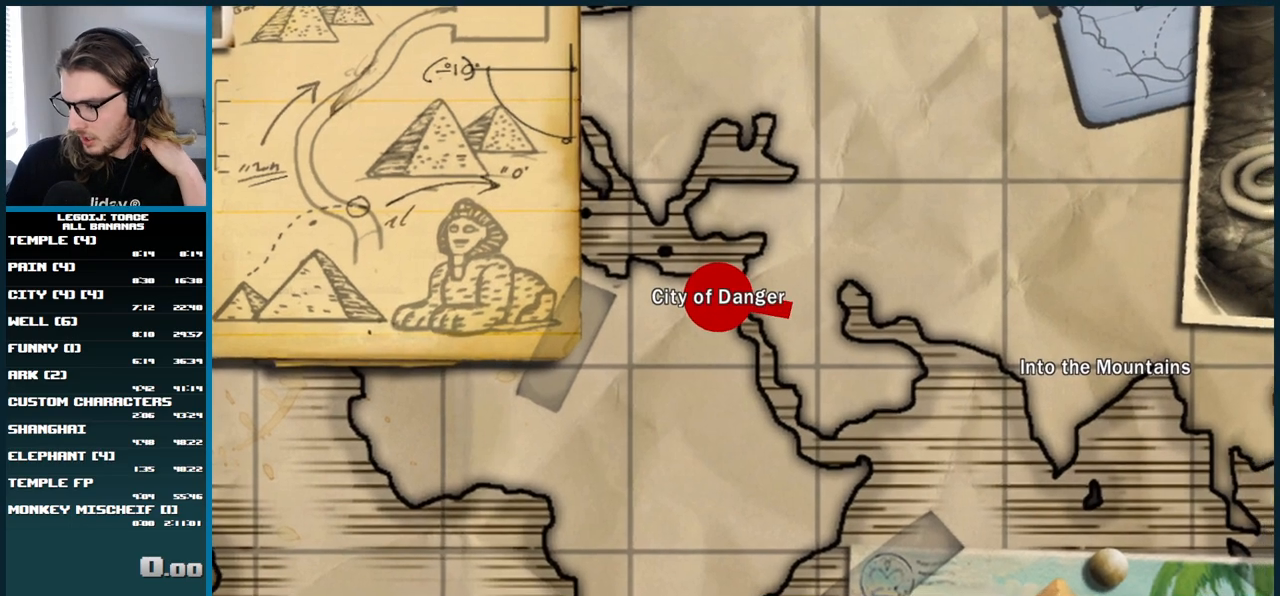
{"buttons": [], "left_stick": "center", "right_stick": "center", "events": []}
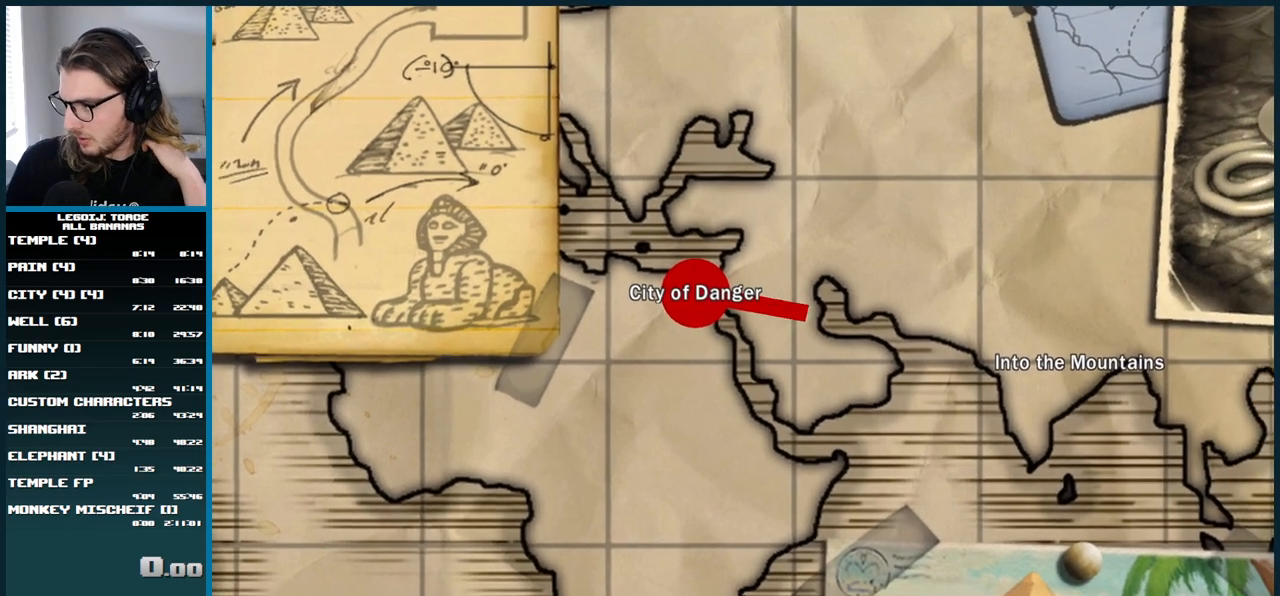
{"buttons": [], "left_stick": "center", "right_stick": "center", "events": []}
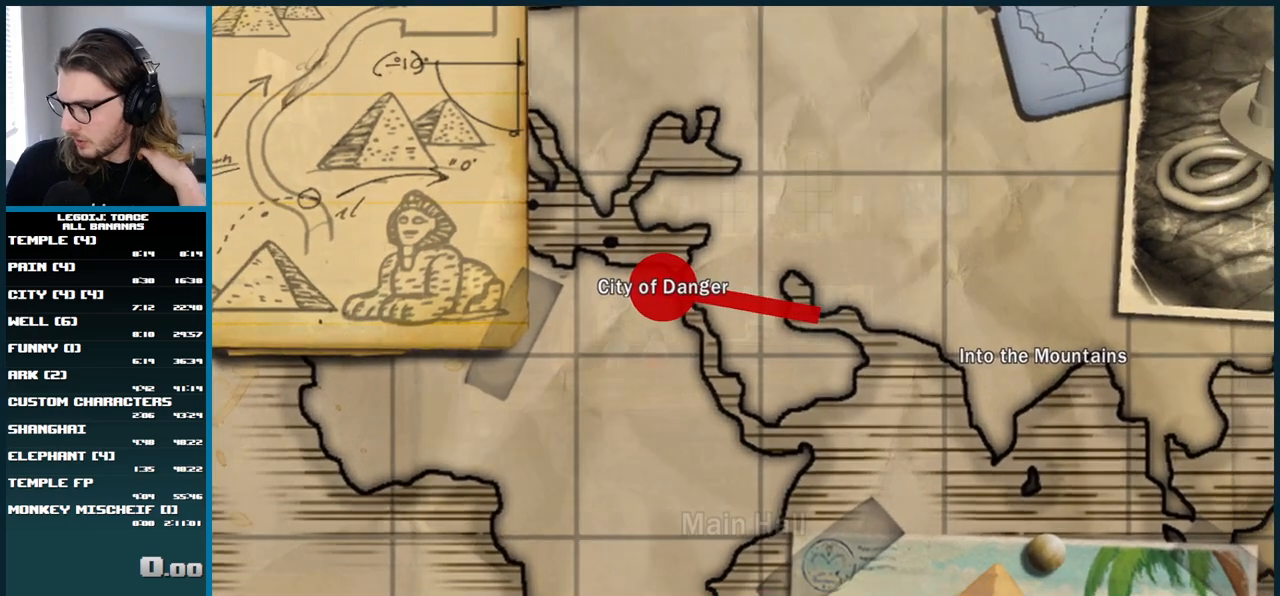
{"buttons": [], "left_stick": "center", "right_stick": "center", "events": []}
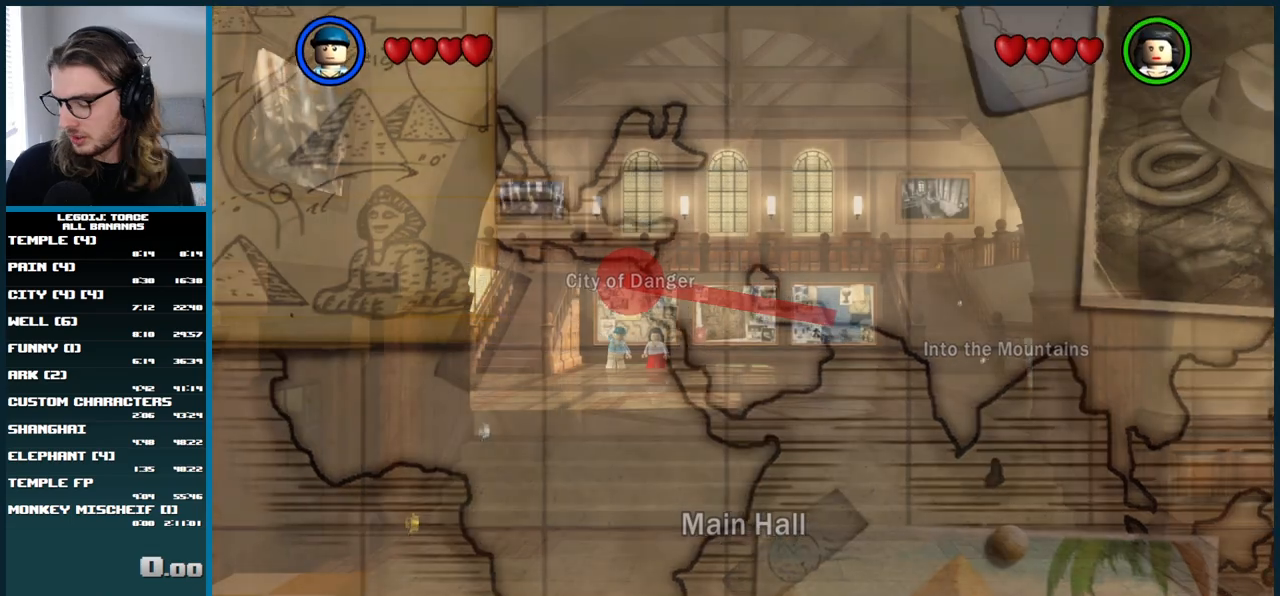
{"buttons": ["START"], "left_stick": "center", "right_stick": "center", "events": [[383, "START", "down"]]}
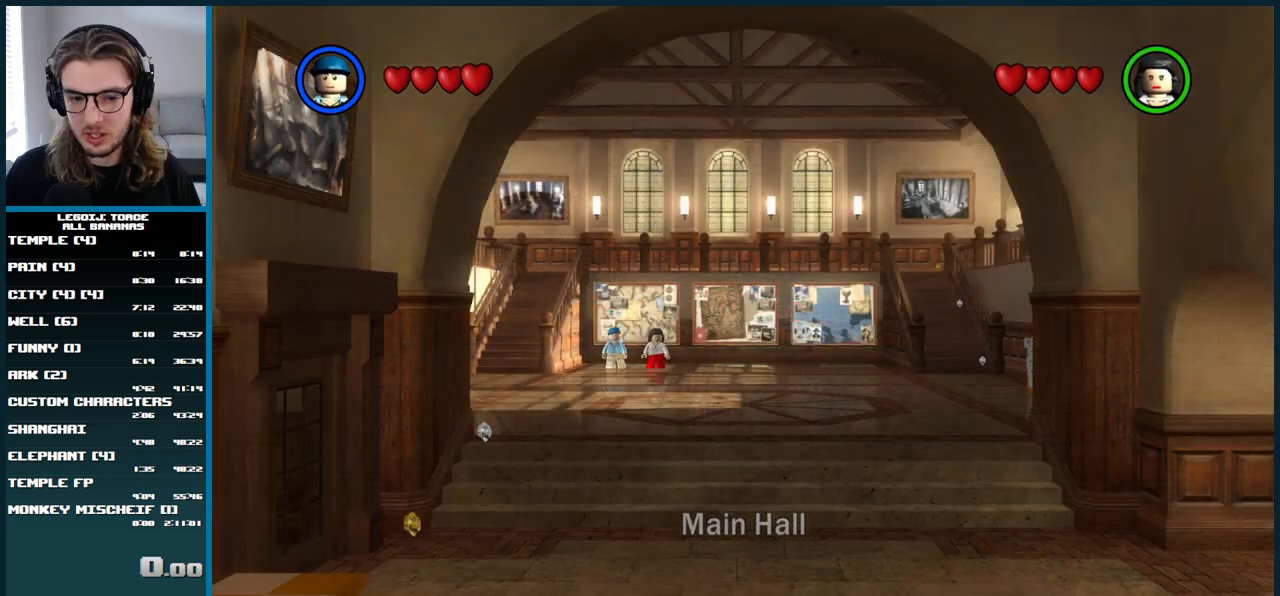
{"buttons": ["START"], "left_stick": "center", "right_stick": "center", "events": [[83, "START", "up"], [350, "START", "down"]]}
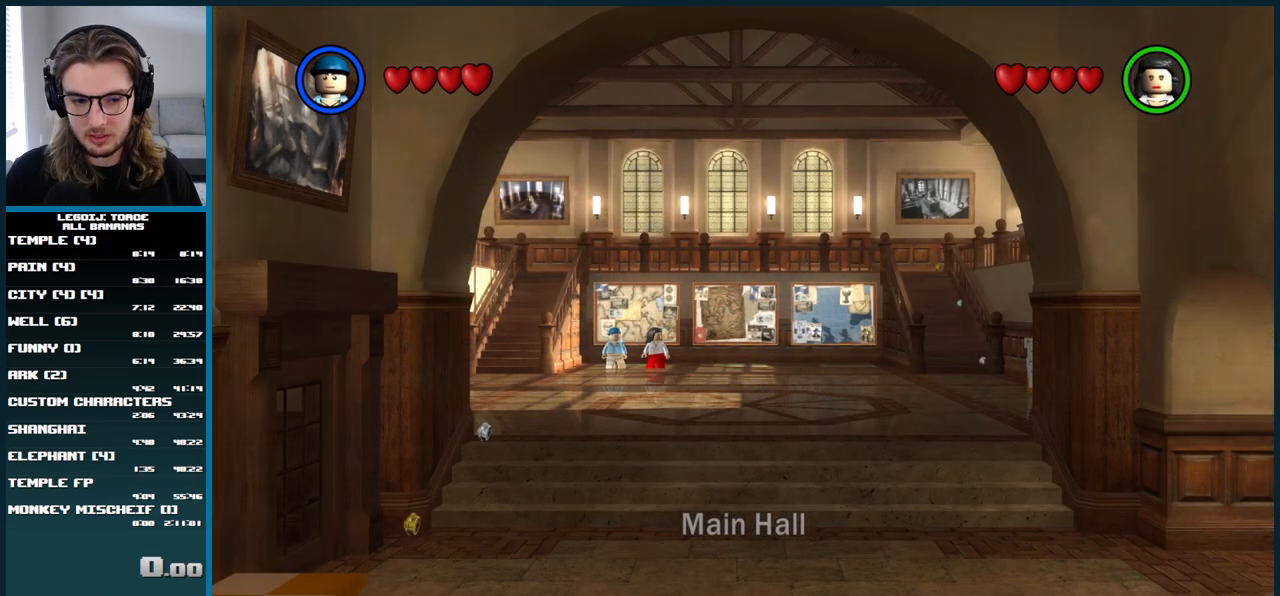
{"buttons": [], "left_stick": "center", "right_stick": "center", "events": [[33, "START", "up"], [250, "START", "down"], [450, "START", "up"]]}
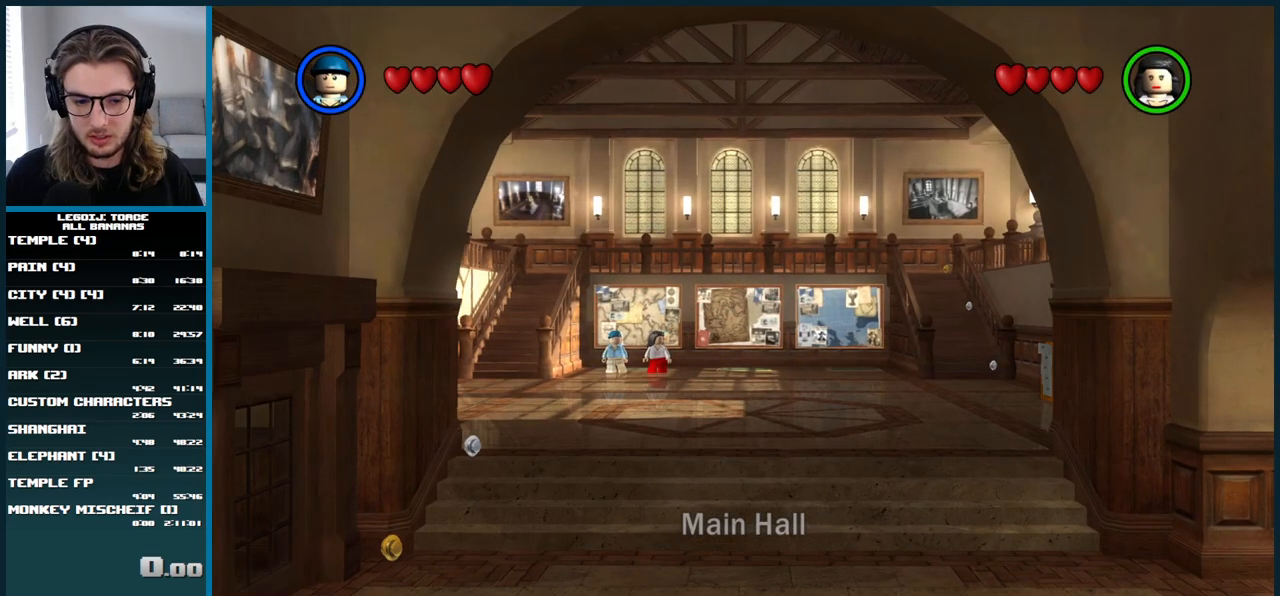
{"buttons": [], "left_stick": "down", "right_stick": "center", "events": [[267, "left_stick", "down"]]}
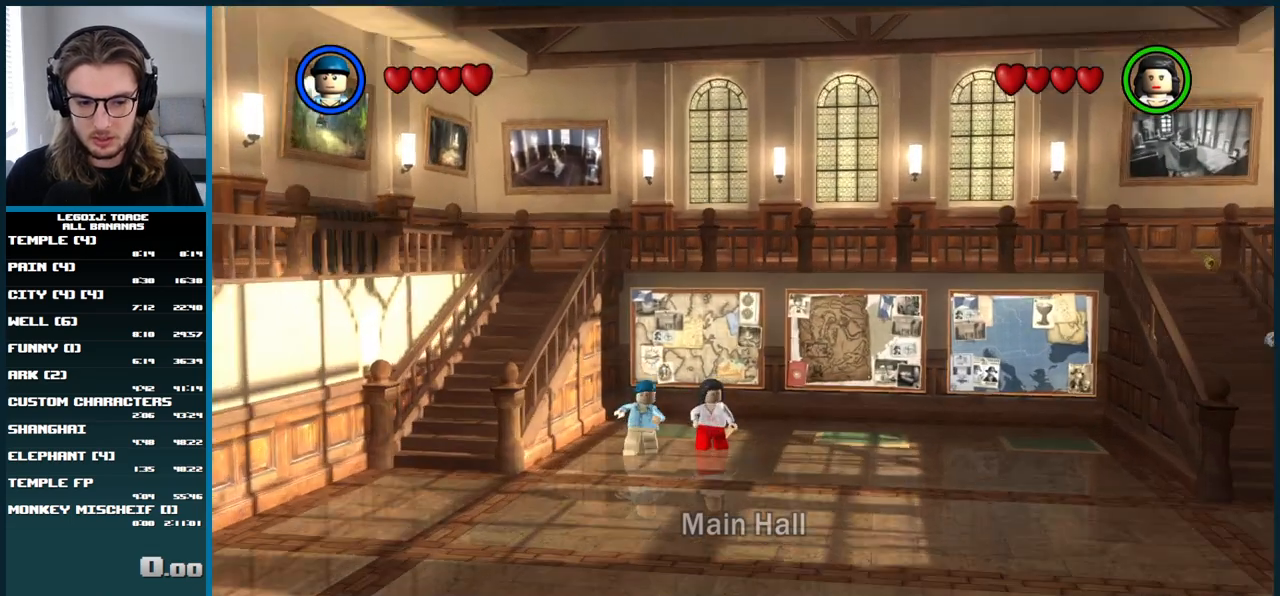
{"buttons": [], "left_stick": "center", "right_stick": "center", "events": [[250, "left_stick", "down-right"], [283, "START", "down"], [383, "left_stick", "center"], [500, "START", "up"]]}